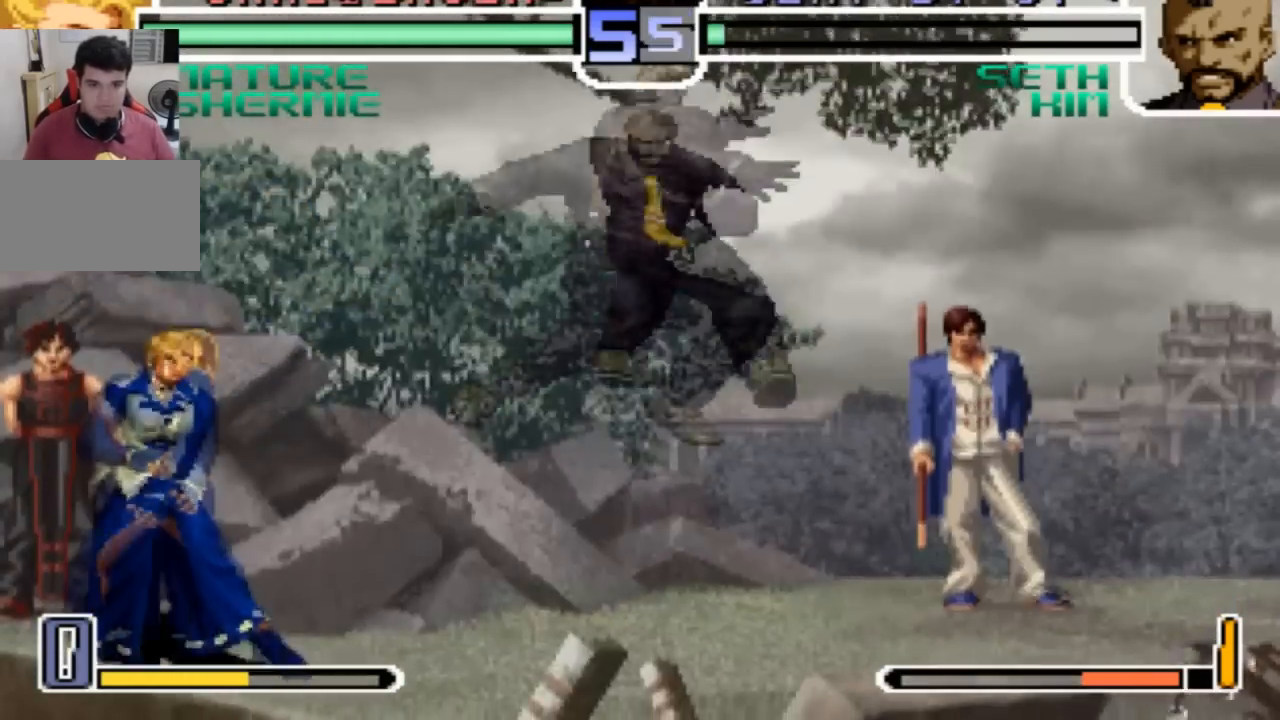
Gameplay with a controller (arcade stick); each line is a JSON object with the inputs held at the frame after it. "events" lists button and stick changes between this image and that frame as [ms after this image, input, new state], when the widget could be followed in between. Not read: L3 R3.
{"buttons": [], "left_stick": "center", "events": [[33, "left_stick", "up"], [133, "left_stick", "center"], [233, "TRIANGLE", "down"], [334, "TRIANGLE", "up"]]}
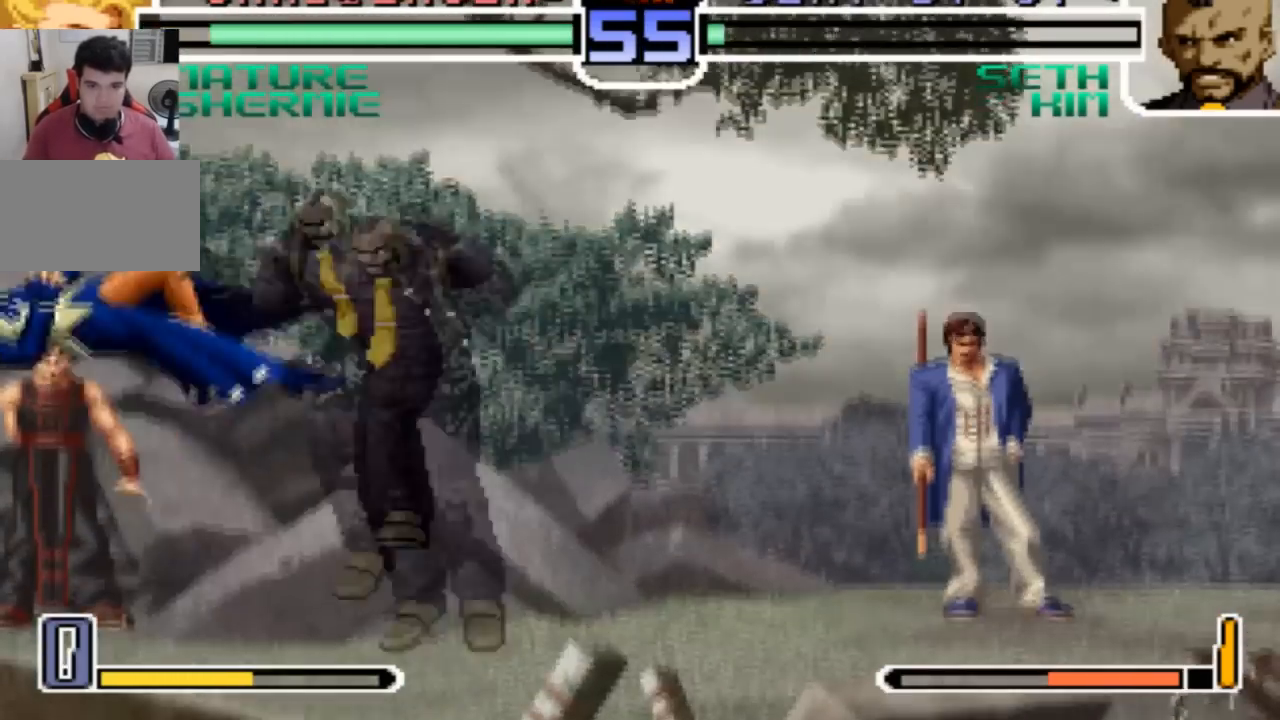
{"buttons": [], "left_stick": "down-left", "events": [[234, "TRIANGLE", "down"], [301, "TRIANGLE", "up"], [434, "left_stick", "down-left"]]}
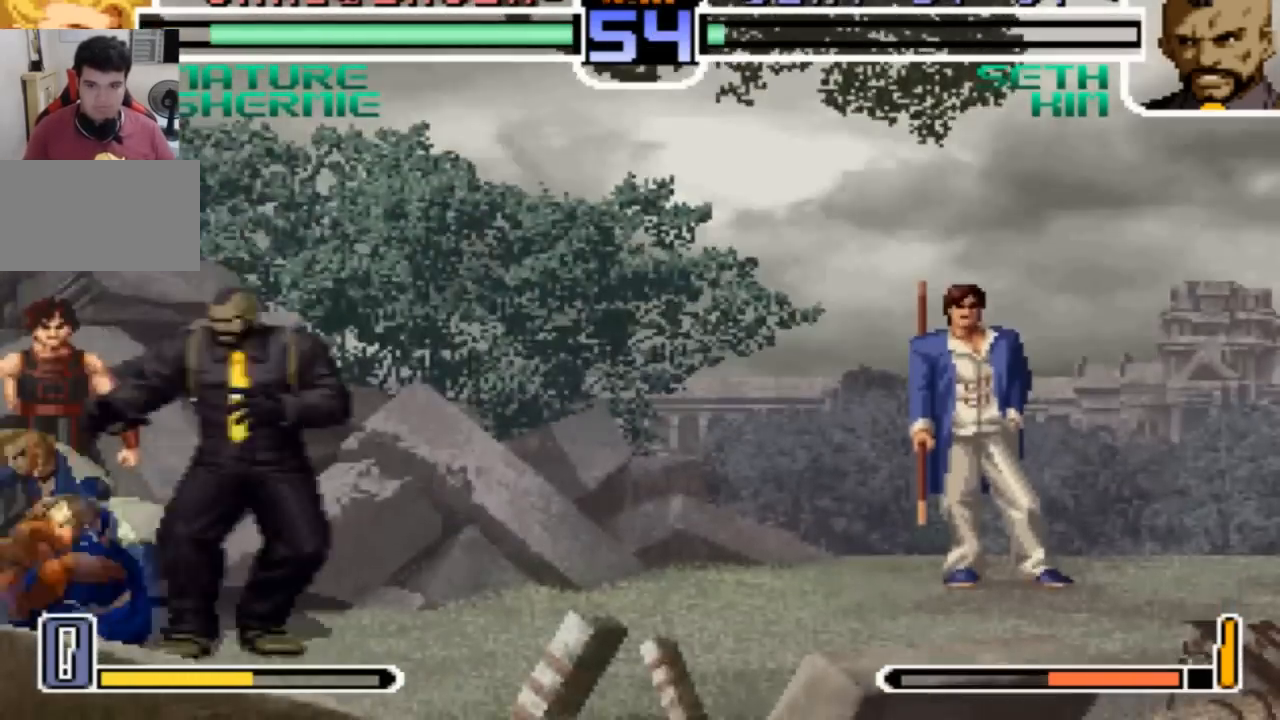
{"buttons": [], "left_stick": "right", "events": [[33, "left_stick", "up-right"], [100, "R1", "down"], [233, "R1", "up"], [500, "left_stick", "right"]]}
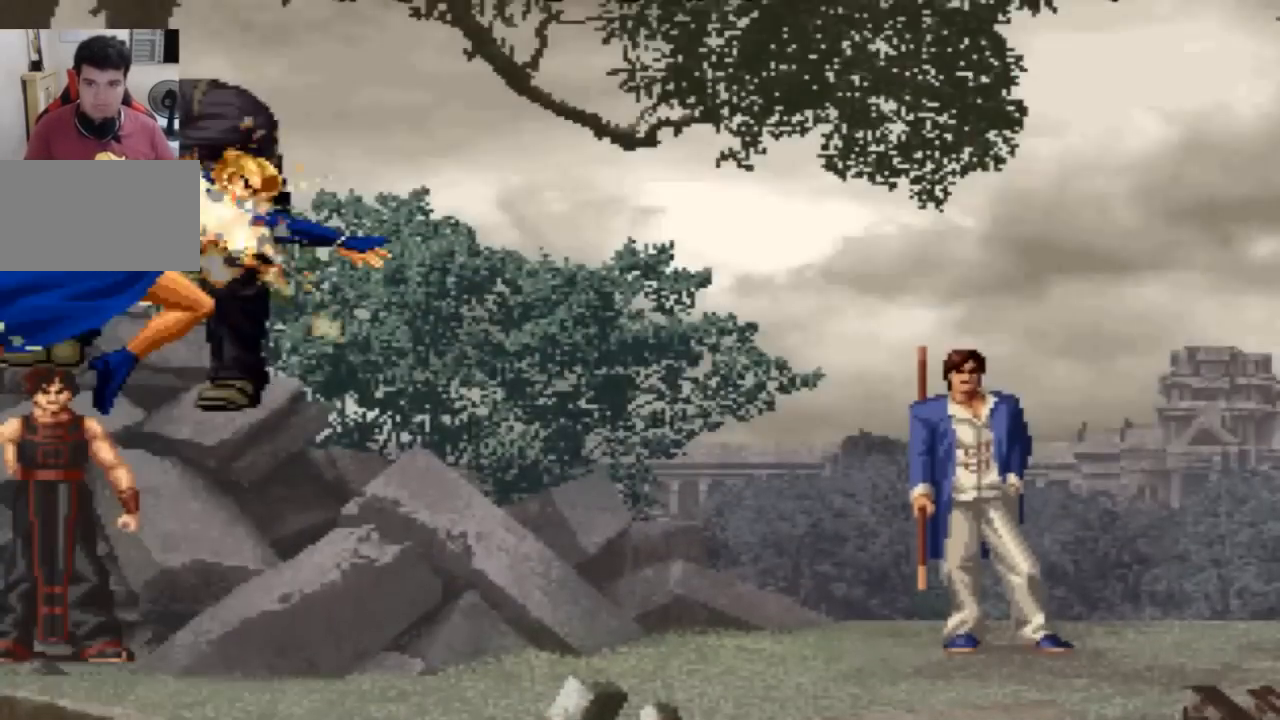
{"buttons": ["CROSS"], "left_stick": "center", "events": [[167, "left_stick", "center"], [267, "CROSS", "down"], [301, "CROSS", "up"], [501, "CROSS", "down"]]}
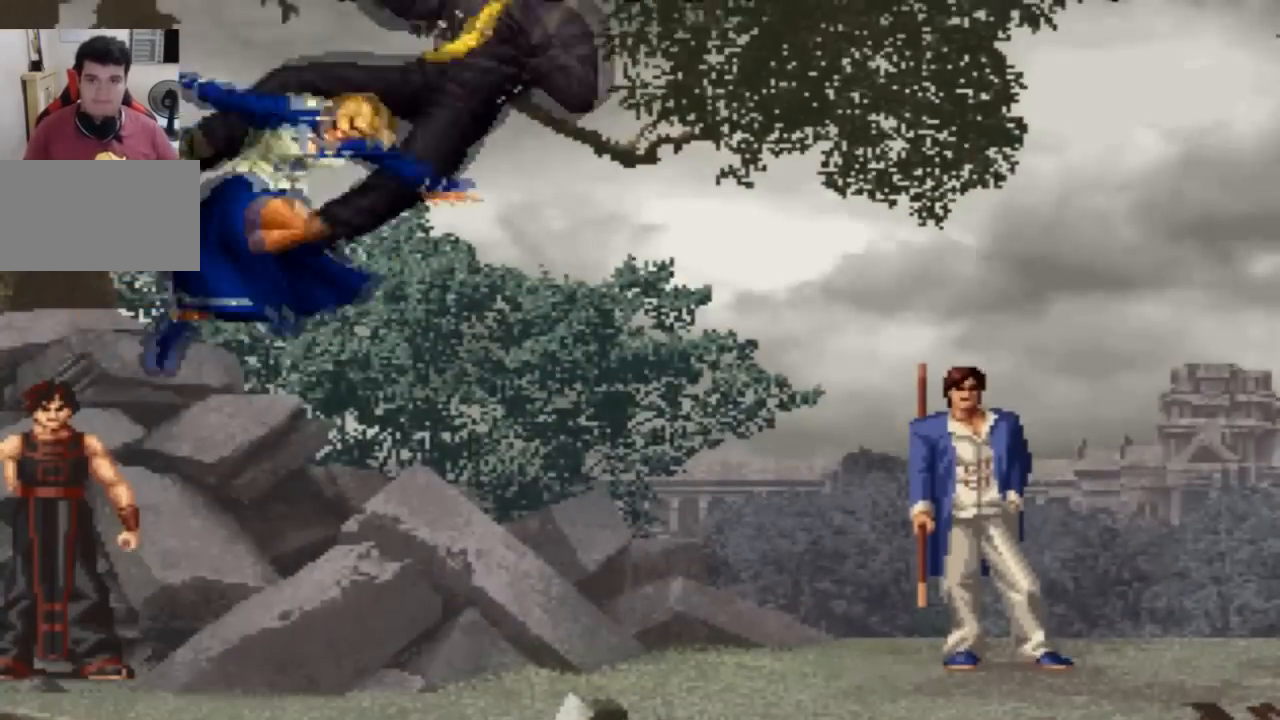
{"buttons": [], "left_stick": "center", "events": [[33, "CROSS", "up"], [133, "SQUARE", "down"], [267, "SQUARE", "up"], [367, "SQUARE", "down"], [434, "SQUARE", "up"]]}
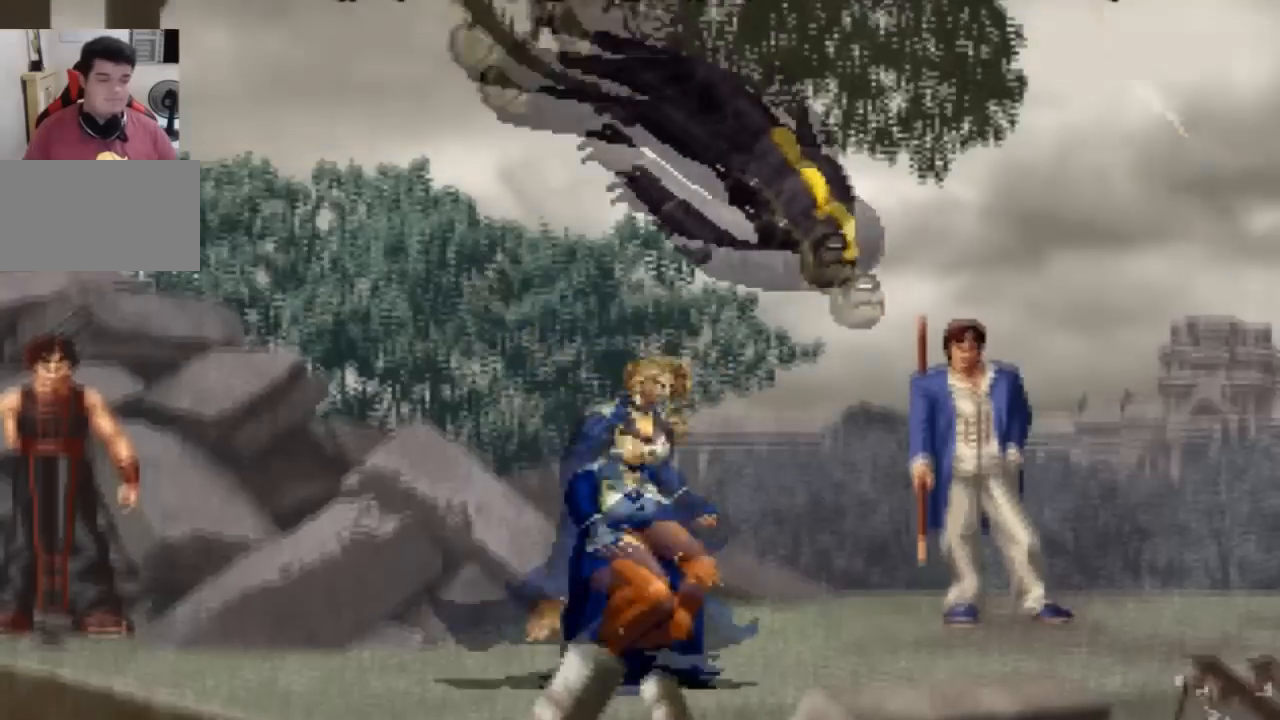
{"buttons": [], "left_stick": "center", "events": []}
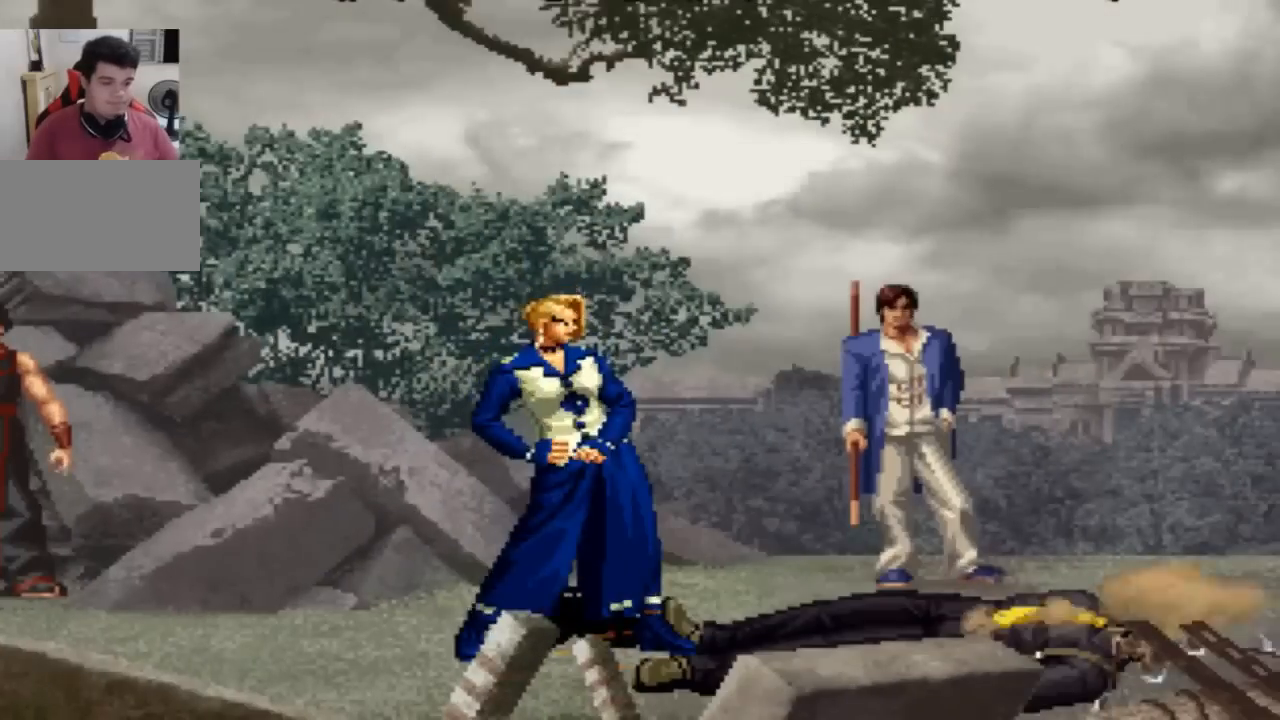
{"buttons": [], "left_stick": "center", "events": []}
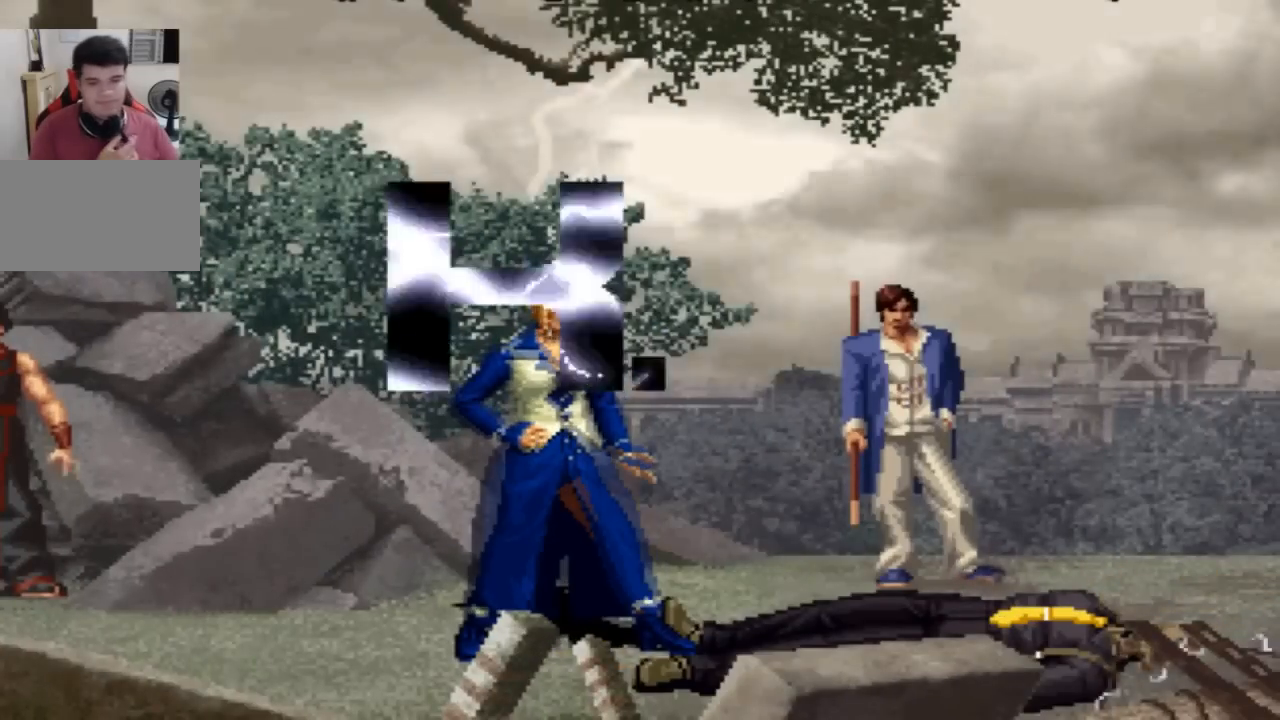
{"buttons": [], "left_stick": "center", "events": []}
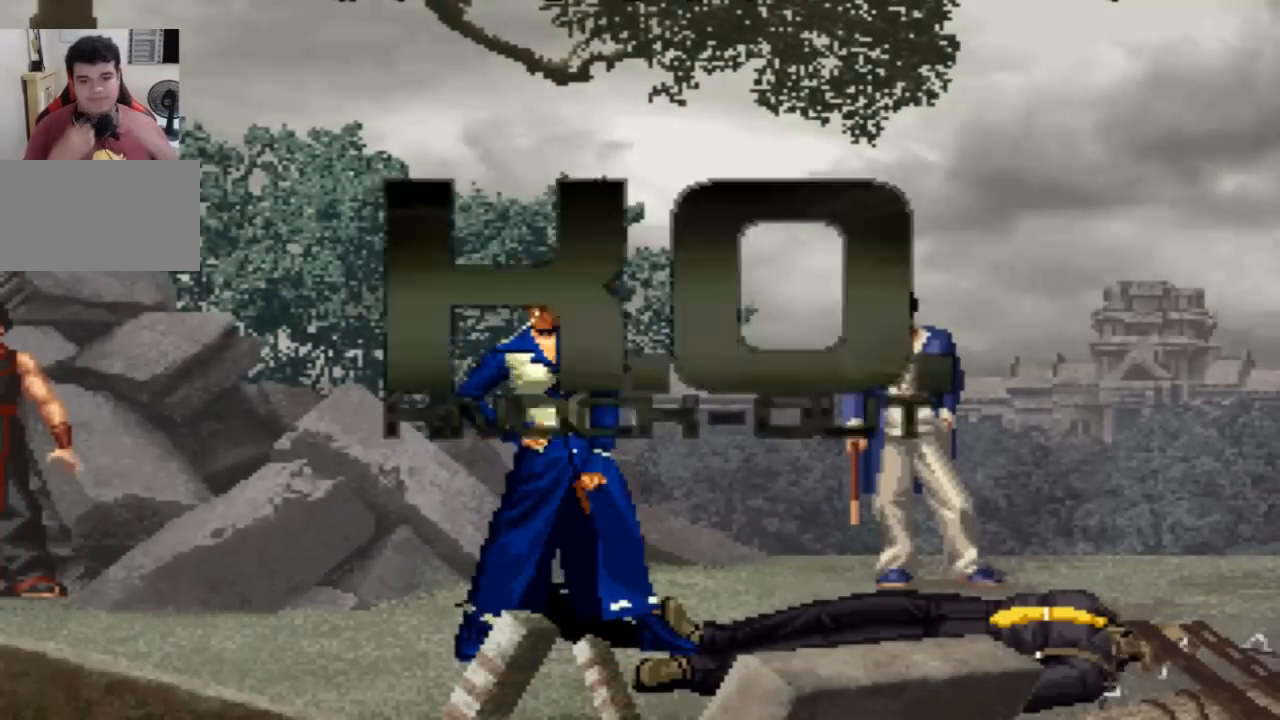
{"buttons": [], "left_stick": "center", "events": []}
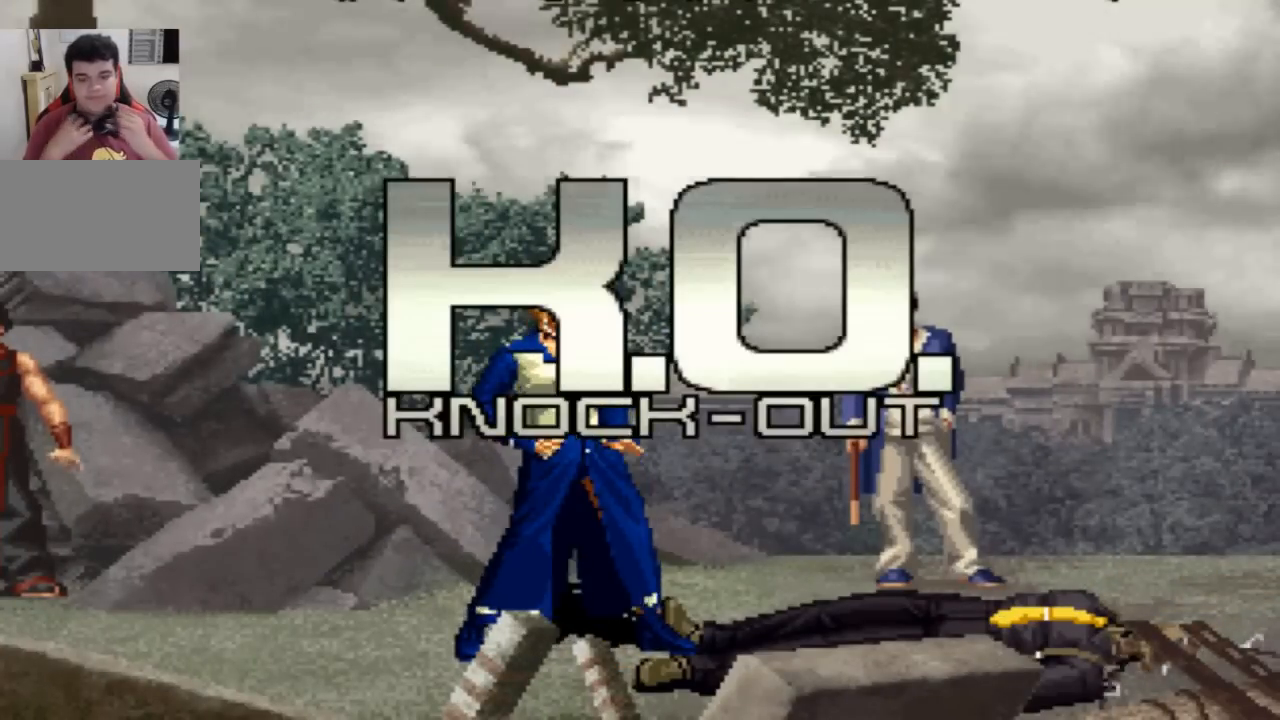
{"buttons": [], "left_stick": "center", "events": []}
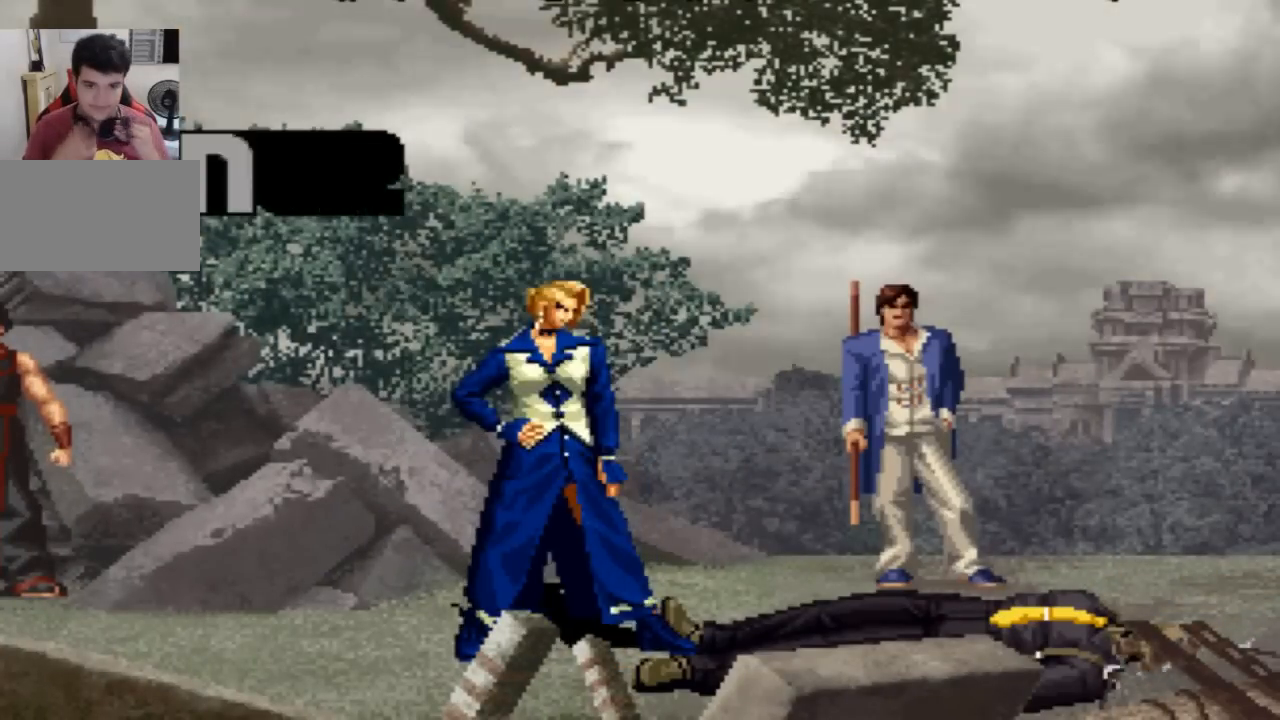
{"buttons": [], "left_stick": "center", "events": []}
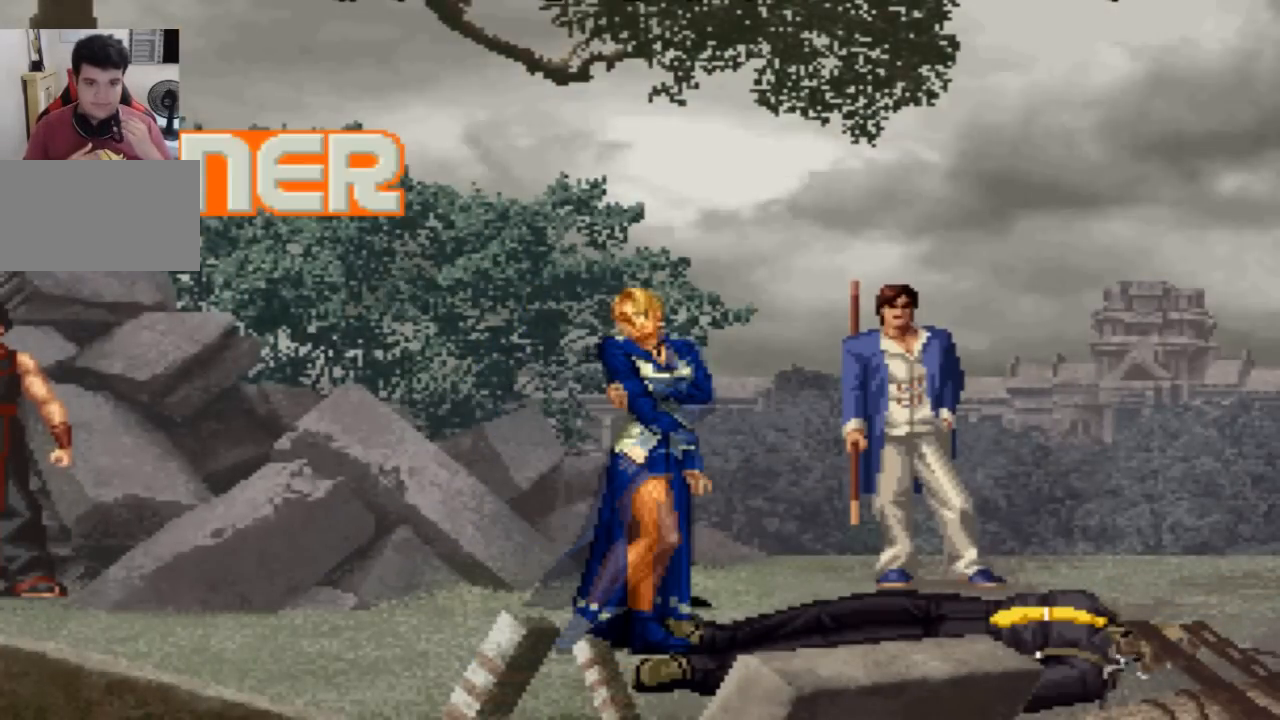
{"buttons": [], "left_stick": "center", "events": []}
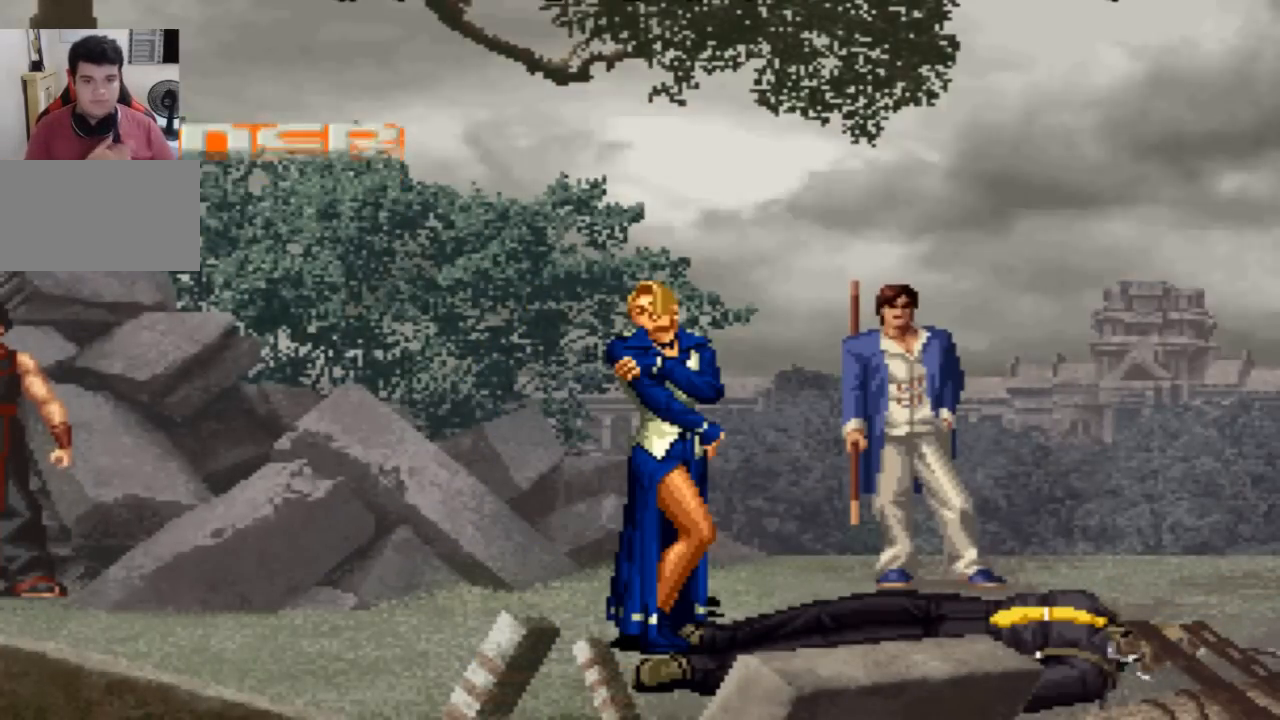
{"buttons": [], "left_stick": "center", "events": []}
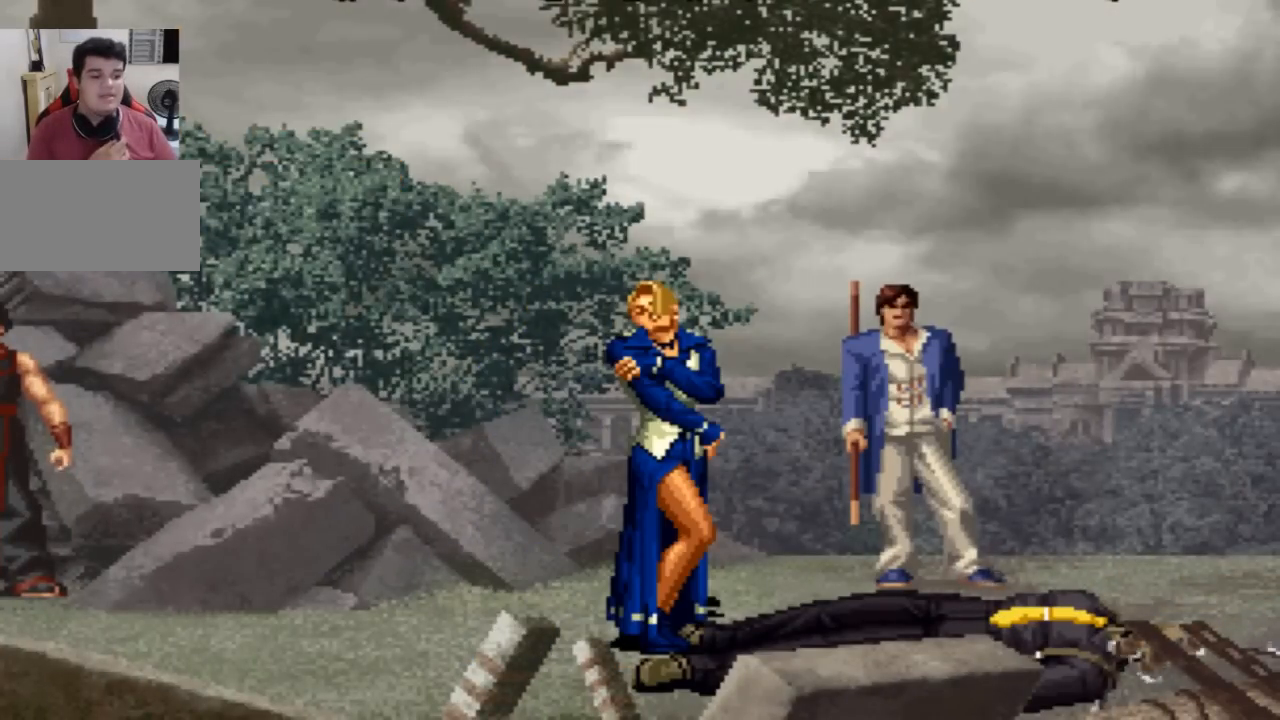
{"buttons": [], "left_stick": "center", "events": [[467, "SQUARE", "down"], [501, "SQUARE", "up"]]}
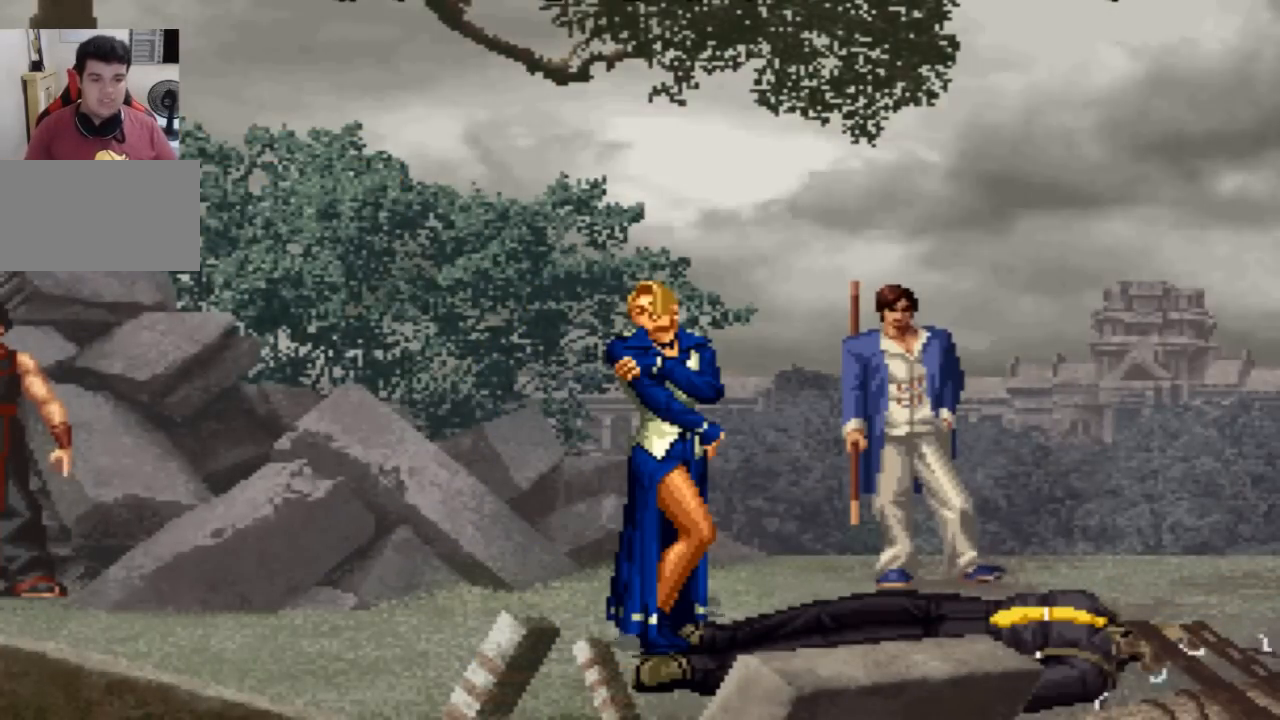
{"buttons": [], "left_stick": "center", "events": [[267, "SQUARE", "down"], [333, "SQUARE", "up"]]}
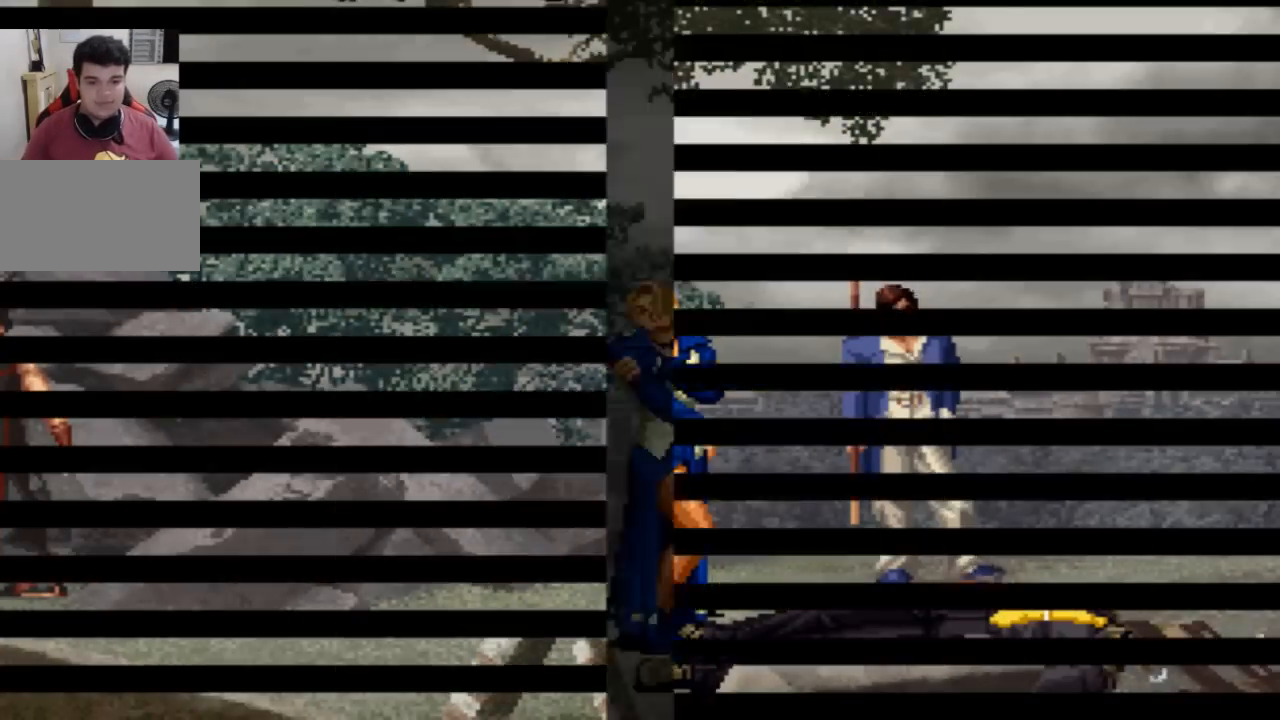
{"buttons": [], "left_stick": "center", "events": []}